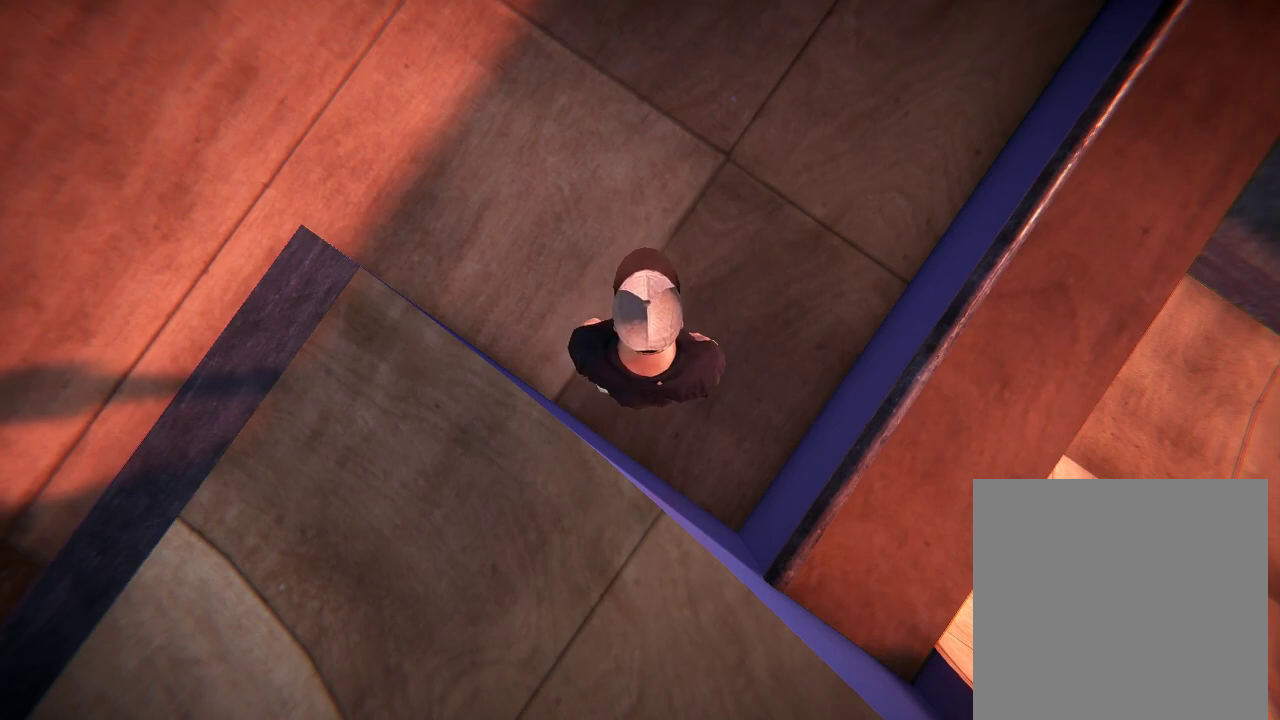
Gameplay with a controller (Xbox layout); each line is a JSON object with the inputs held at the frame after it (dt_ms = milliseconds from this image to that frame). "events" lists button and stick changes between this image and that frame as [ms after this image, input, new state], when the widget could be followed in between. Not read: L3 R3.
{"dt_ms": 400, "buttons": ["A"], "left_stick": "center", "right_stick": "center", "events": [[350, "A", "down"]]}
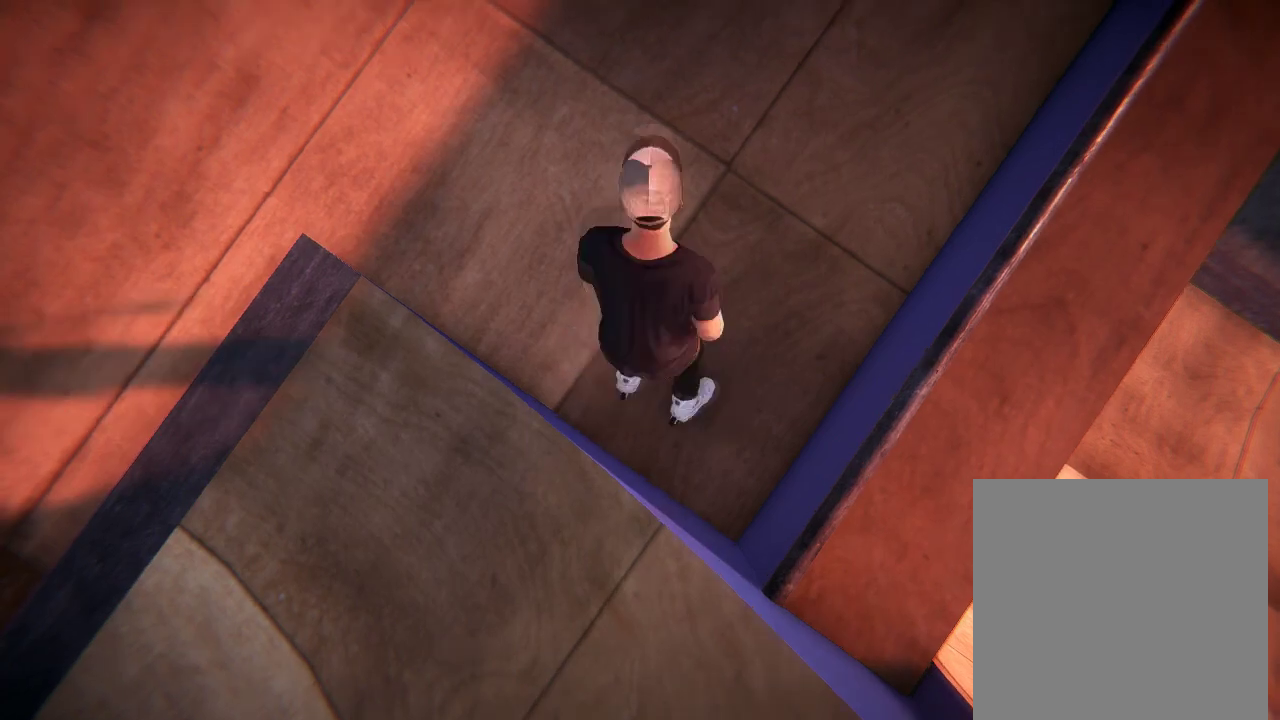
{"dt_ms": 501, "buttons": [], "left_stick": "right", "right_stick": "center", "events": [[317, "left_stick", "right"], [451, "A", "up"]]}
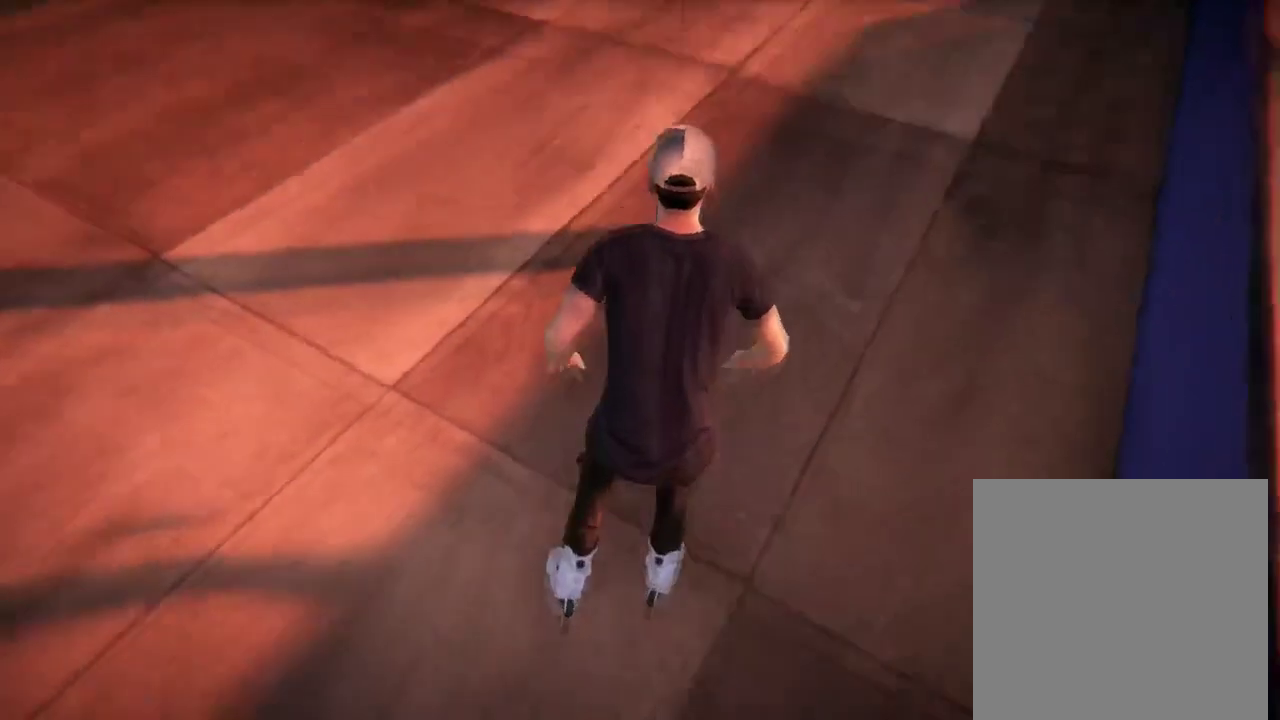
{"dt_ms": 600, "buttons": [], "left_stick": "center", "right_stick": "center", "events": [[33, "left_stick", "center"]]}
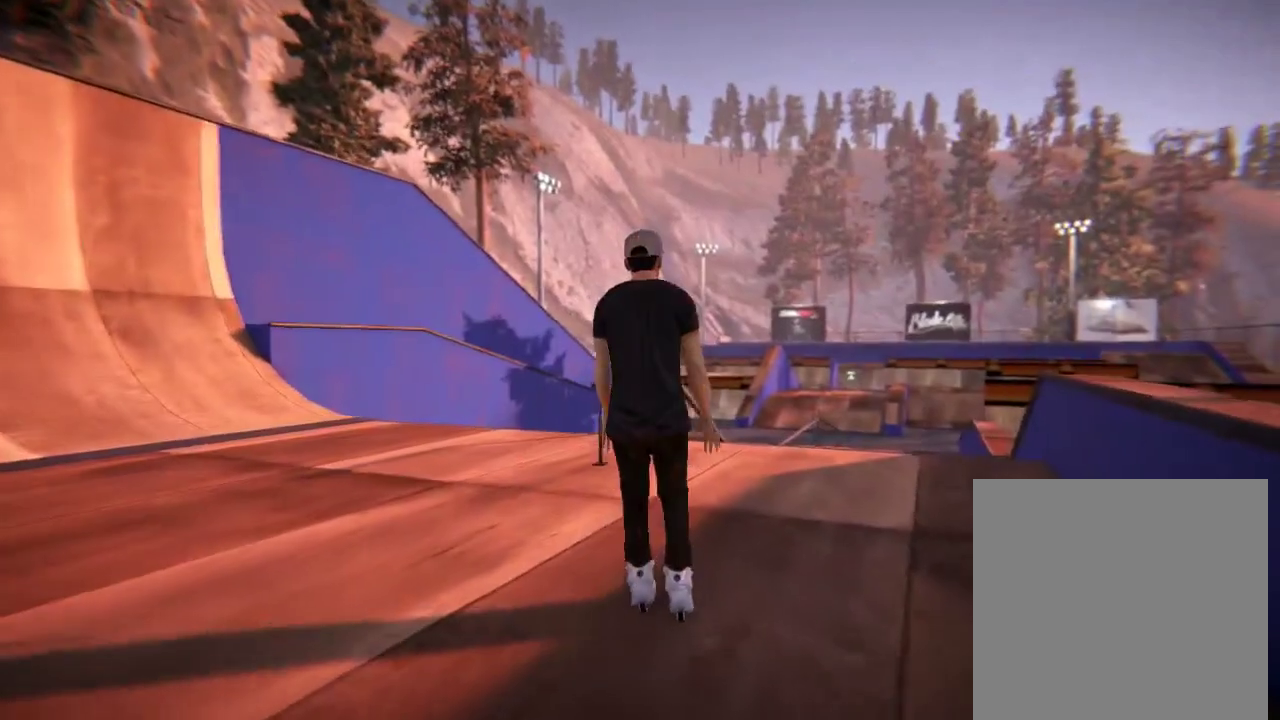
{"dt_ms": 501, "buttons": ["R2"], "left_stick": "center", "right_stick": "center", "events": [[484, "R2", "down"]]}
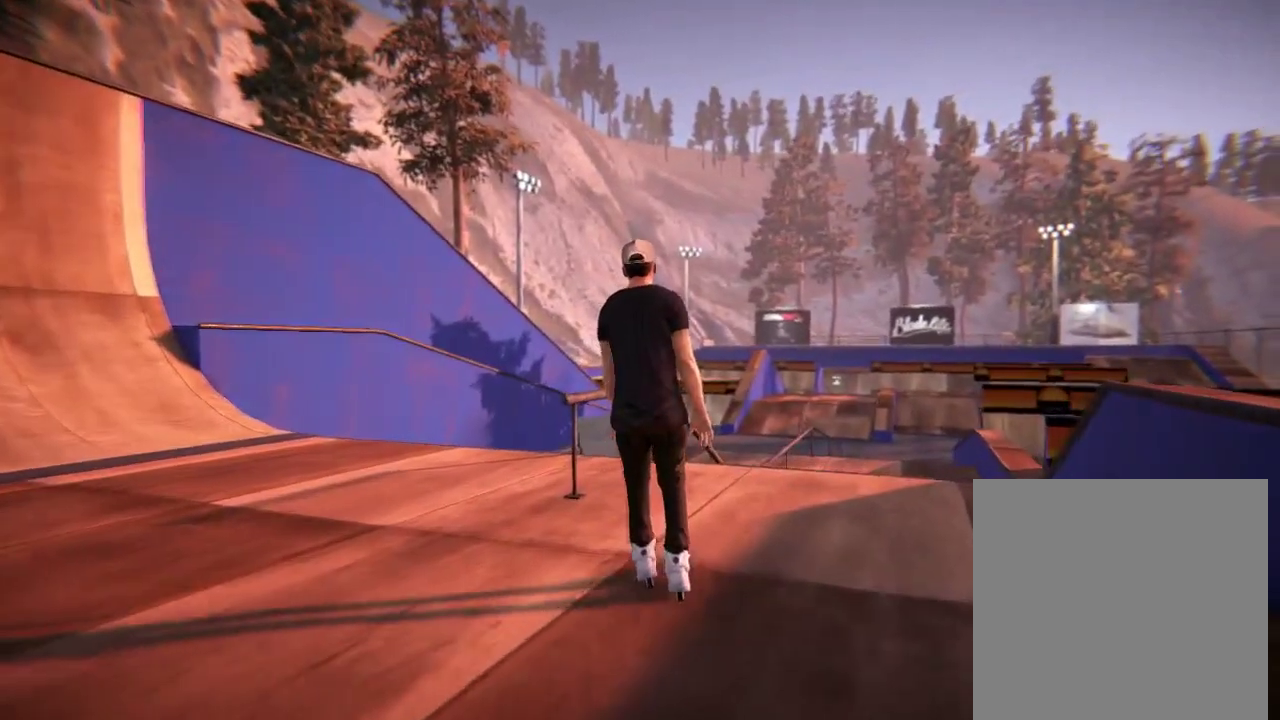
{"dt_ms": 300, "buttons": ["R2"], "left_stick": "center", "right_stick": "center", "events": []}
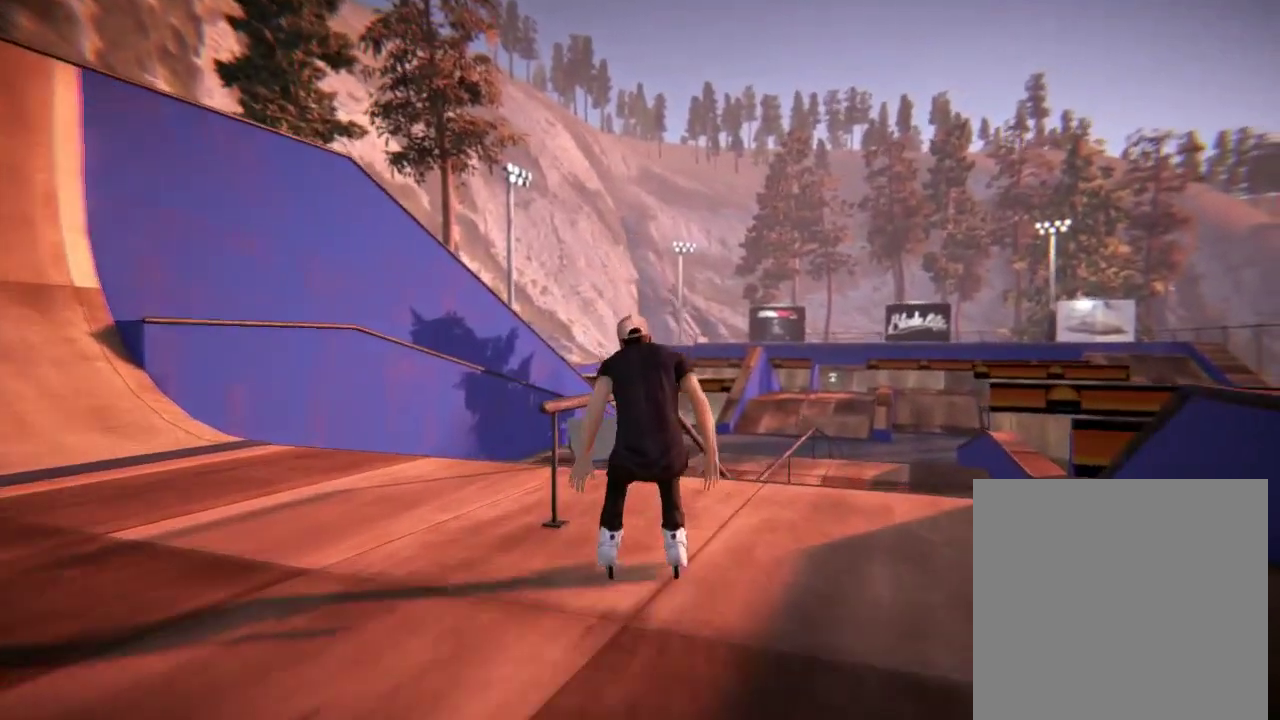
{"dt_ms": 501, "buttons": [], "left_stick": "center", "right_stick": "up", "events": [[417, "R2", "up"], [434, "right_stick", "up"]]}
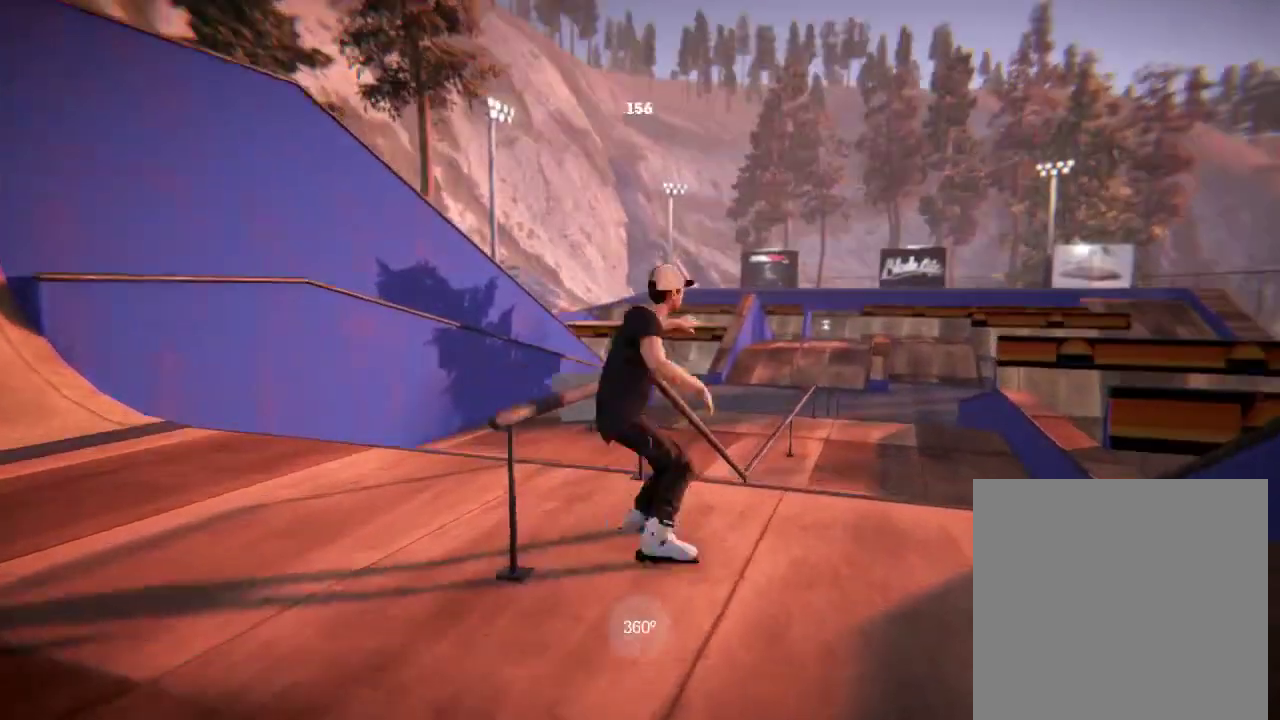
{"dt_ms": 500, "buttons": [], "left_stick": "center", "right_stick": "center", "events": [[50, "left_stick", "up-right"], [483, "left_stick", "center"], [483, "right_stick", "center"]]}
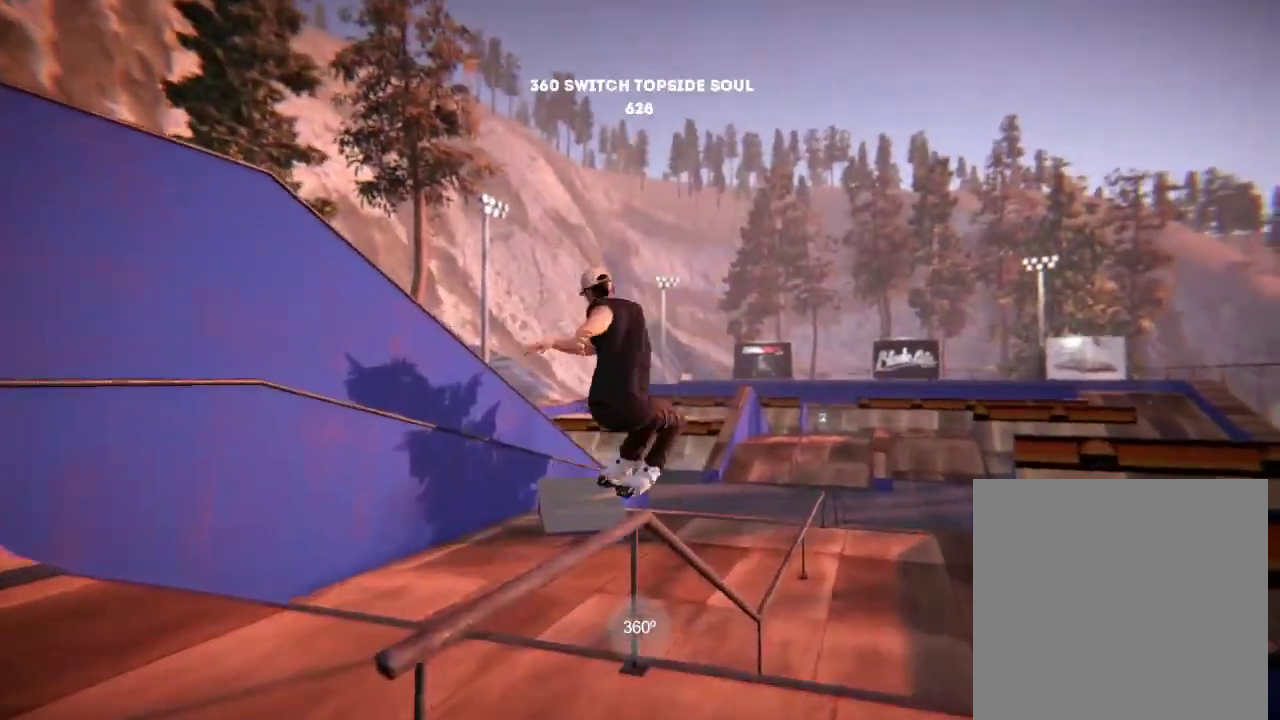
{"dt_ms": 501, "buttons": ["L2"], "left_stick": "center", "right_stick": "center", "events": [[350, "L2", "down"]]}
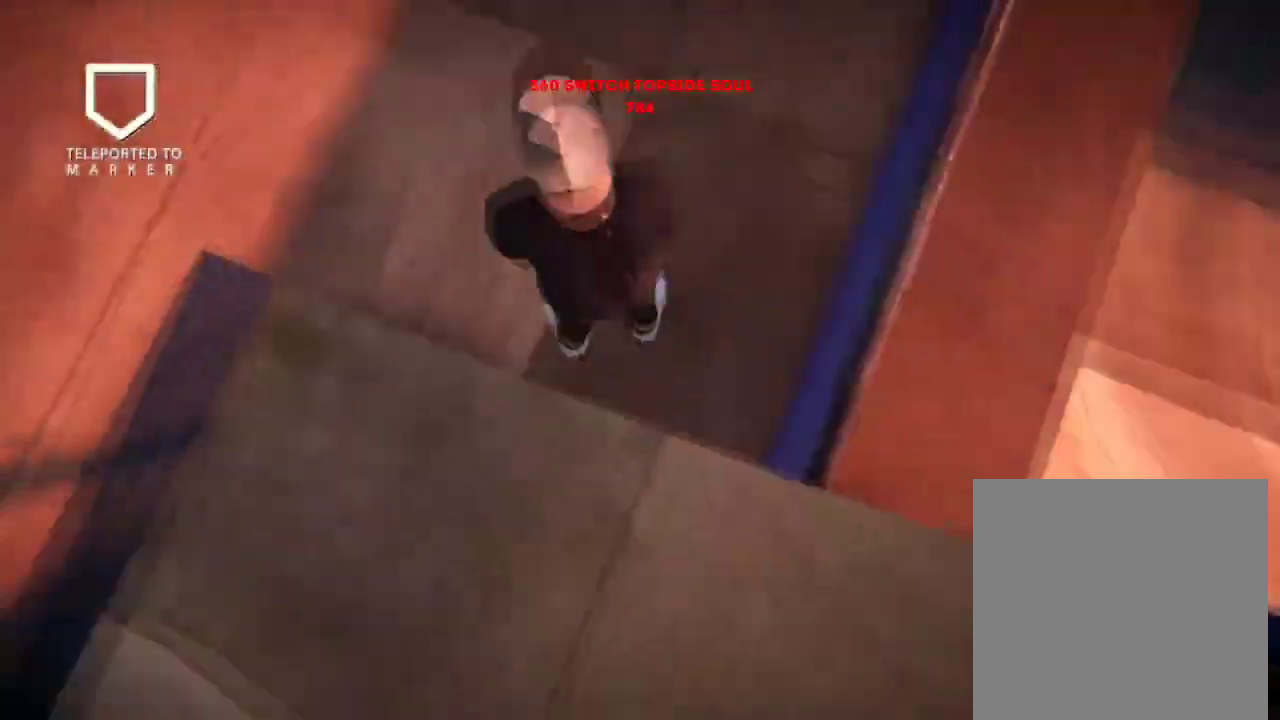
{"dt_ms": 600, "buttons": [], "left_stick": "center", "right_stick": "center", "events": [[83, "L2", "up"]]}
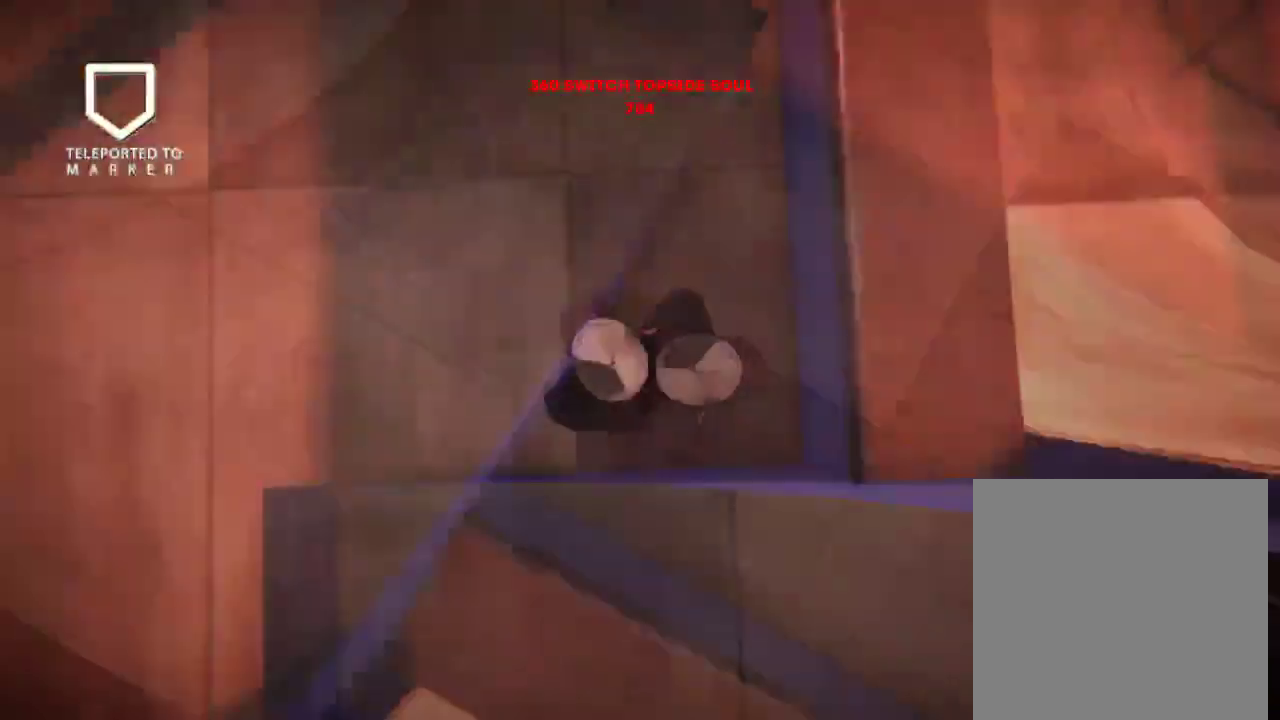
{"dt_ms": 501, "buttons": [], "left_stick": "center", "right_stick": "center", "events": [[117, "A", "down"], [284, "A", "up"], [384, "left_stick", "right"], [484, "left_stick", "center"]]}
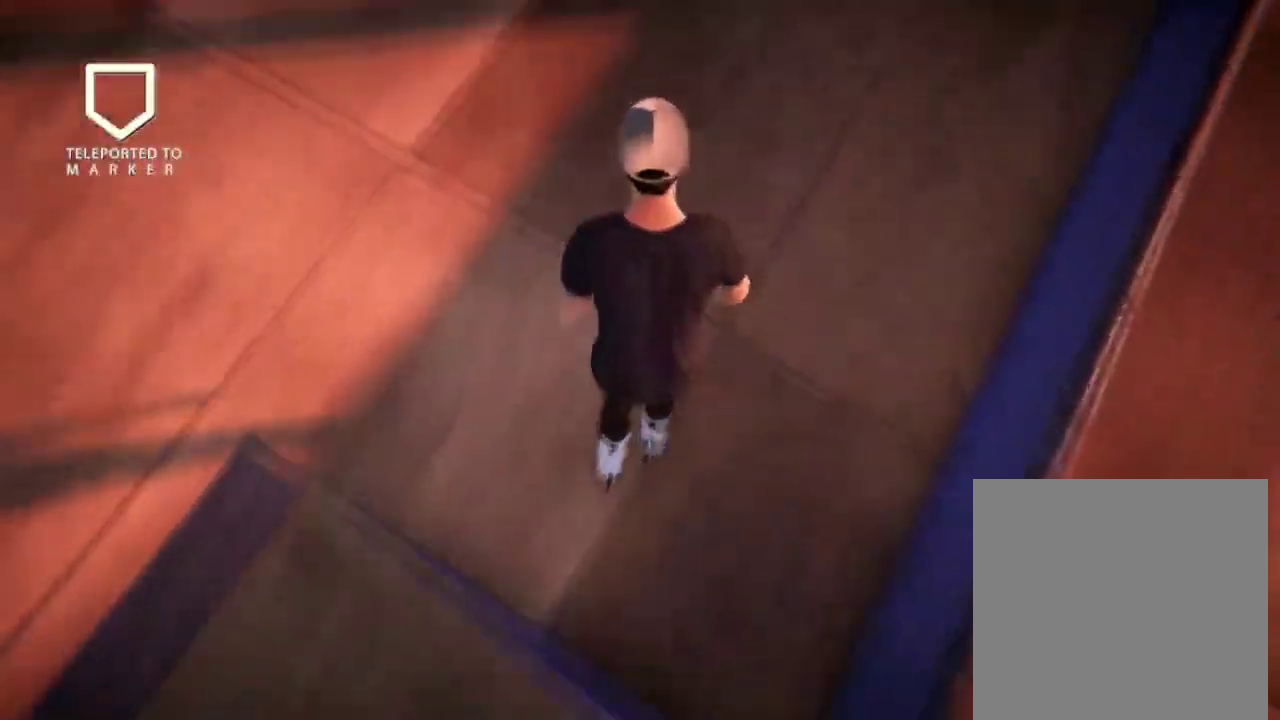
{"dt_ms": 700, "buttons": ["L2"], "left_stick": "center", "right_stick": "center", "events": [[400, "L2", "down"]]}
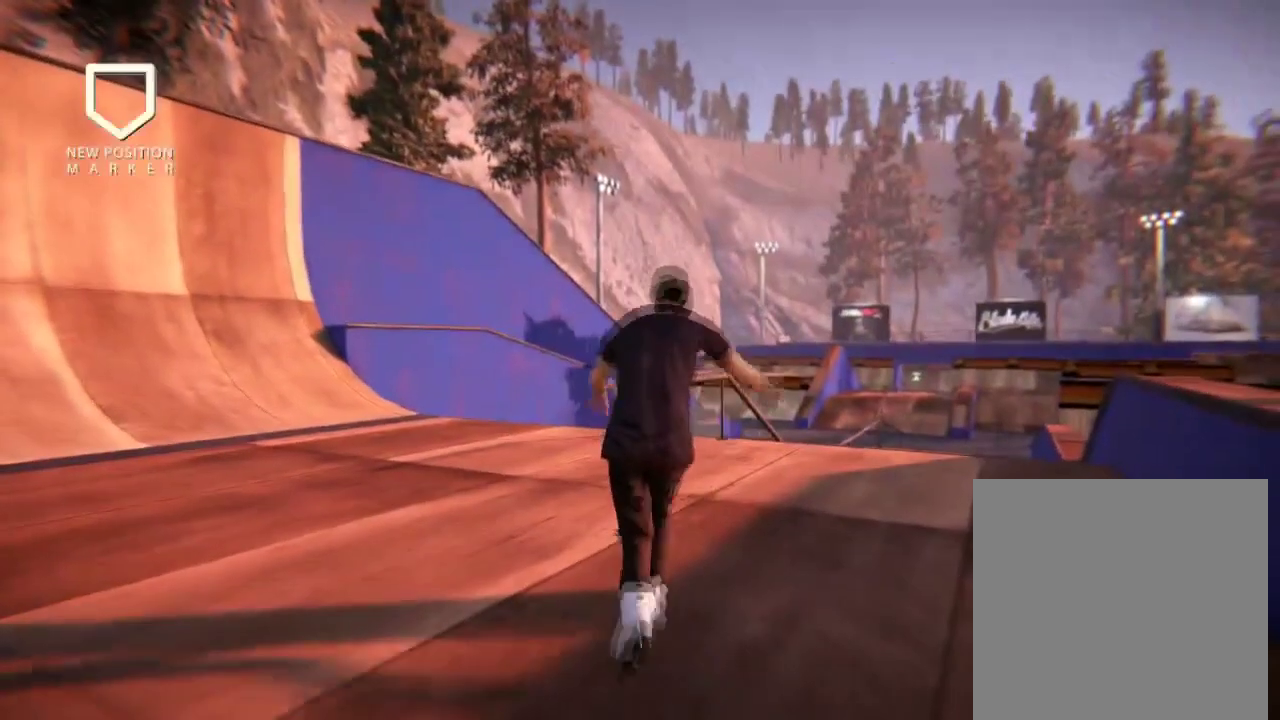
{"dt_ms": 401, "buttons": [], "left_stick": "center", "right_stick": "center", "events": [[334, "L2", "up"]]}
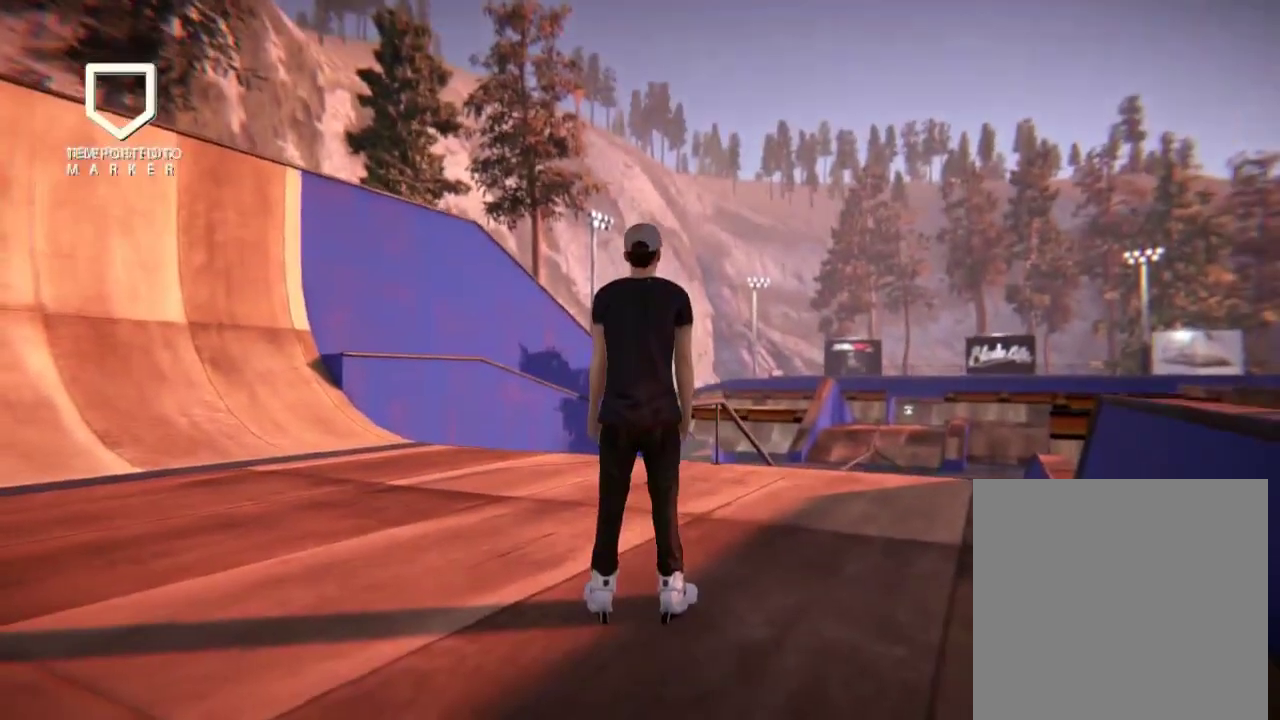
{"dt_ms": 500, "buttons": [], "left_stick": "center", "right_stick": "center", "events": []}
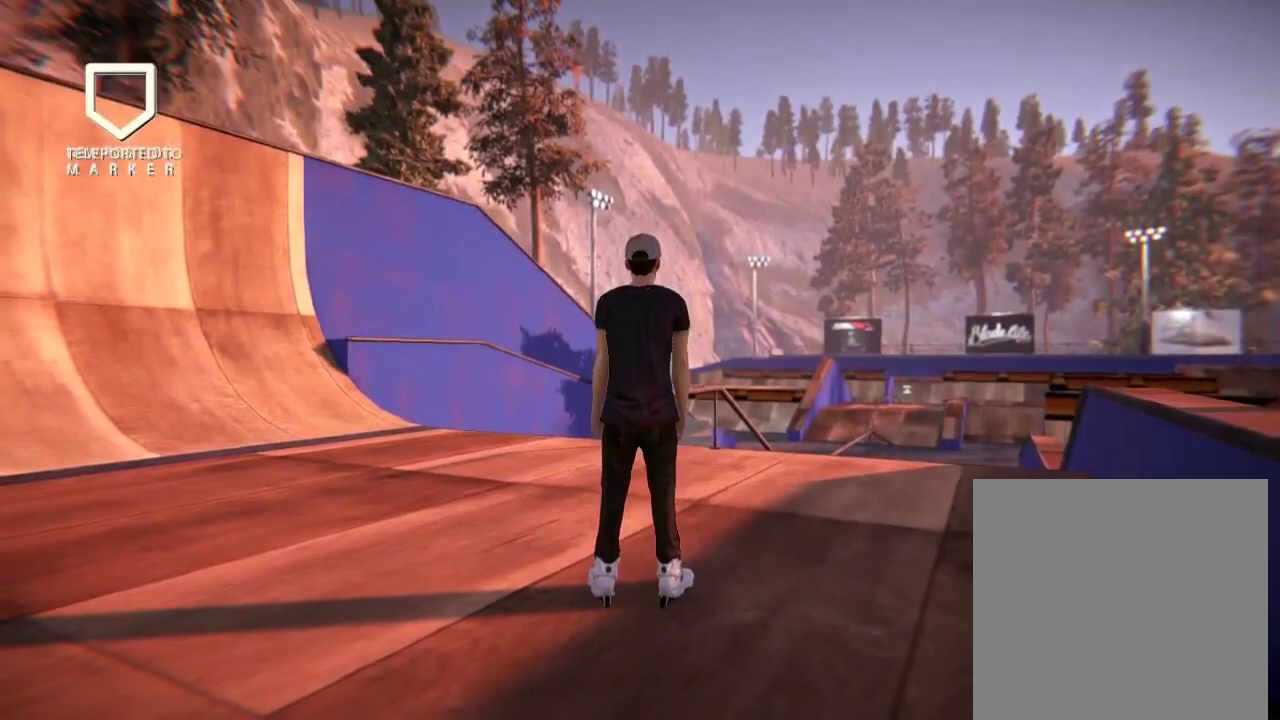
{"dt_ms": 301, "buttons": ["A"], "left_stick": "center", "right_stick": "center", "events": [[17, "left_stick", "right"], [117, "A", "down"], [200, "left_stick", "center"]]}
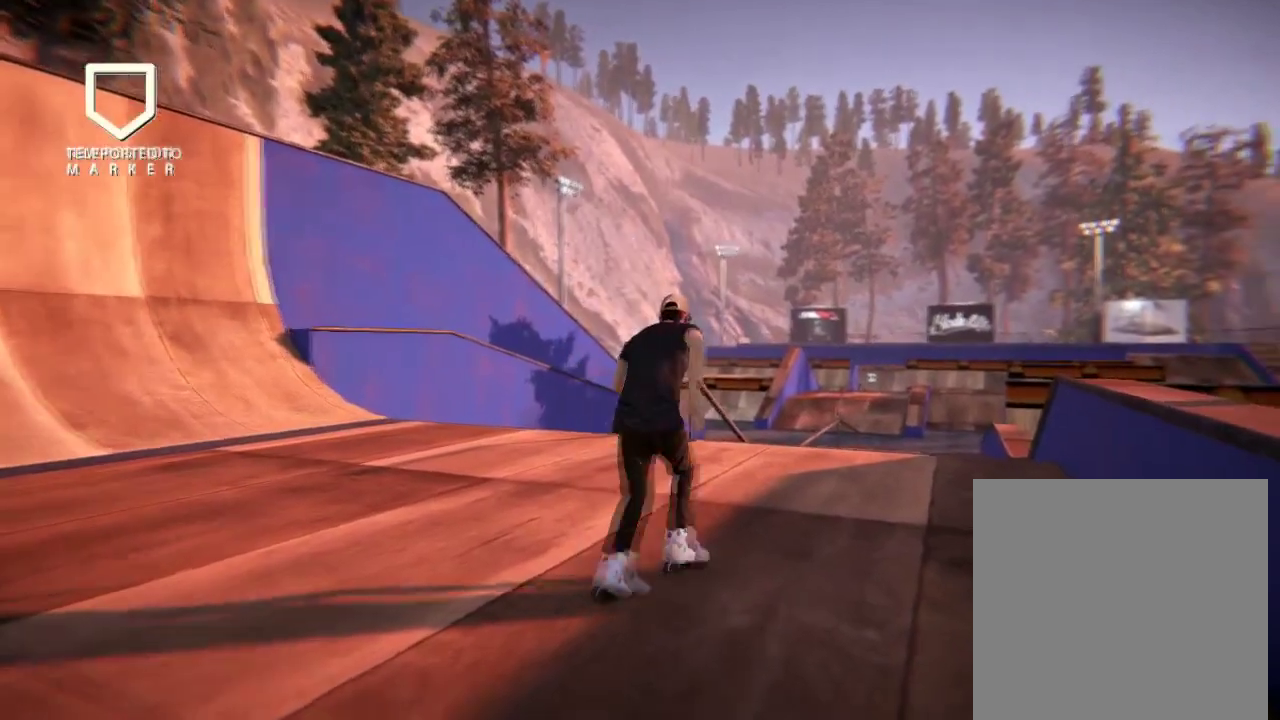
{"dt_ms": 800, "buttons": ["R2"], "left_stick": "center", "right_stick": "center", "events": [[100, "A", "up"], [500, "left_stick", "left"], [517, "R2", "down"], [617, "left_stick", "center"]]}
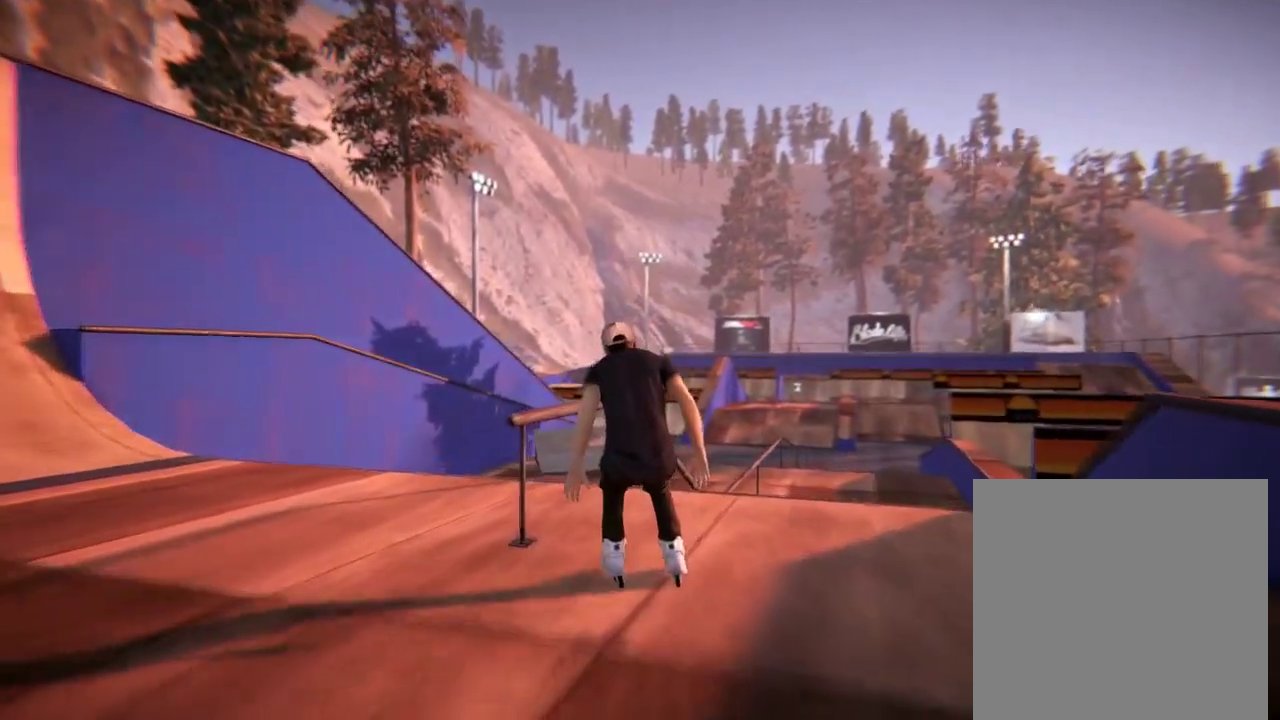
{"dt_ms": 484, "buttons": [], "left_stick": "up", "right_stick": "center", "events": [[234, "left_stick", "up"], [251, "R2", "up"]]}
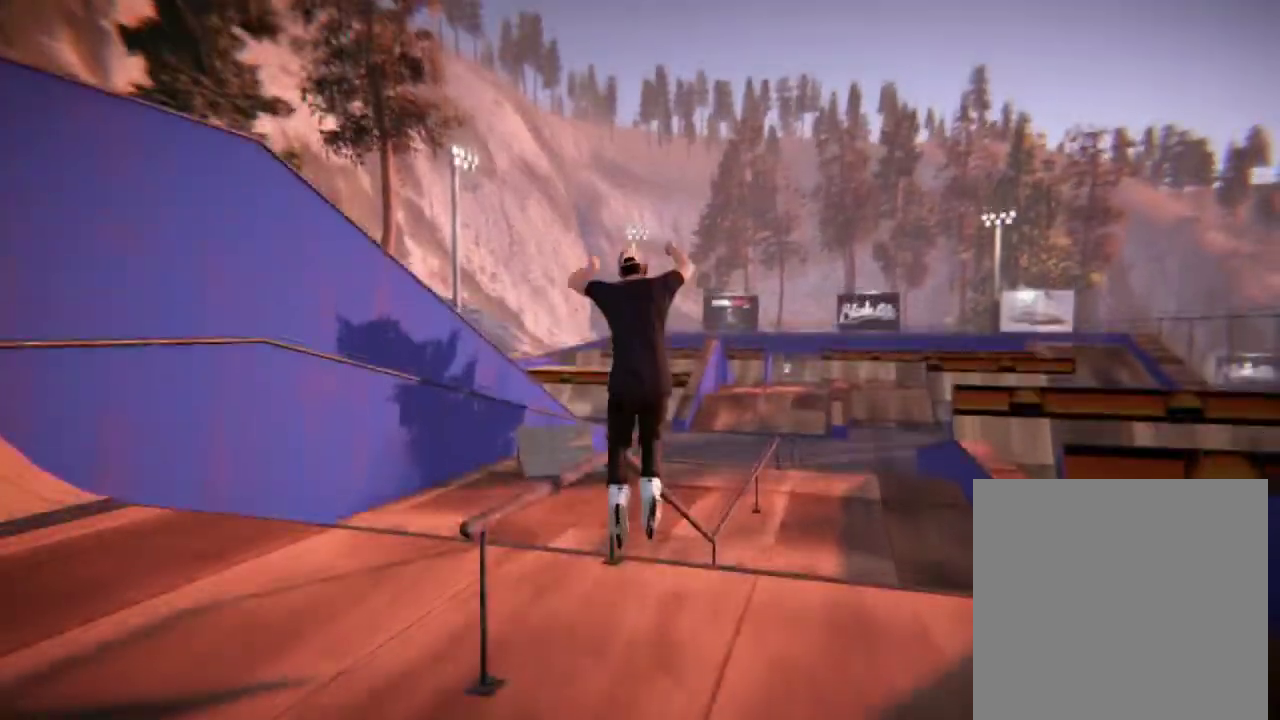
{"dt_ms": 501, "buttons": [], "left_stick": "center", "right_stick": "center", "events": [[501, "left_stick", "center"]]}
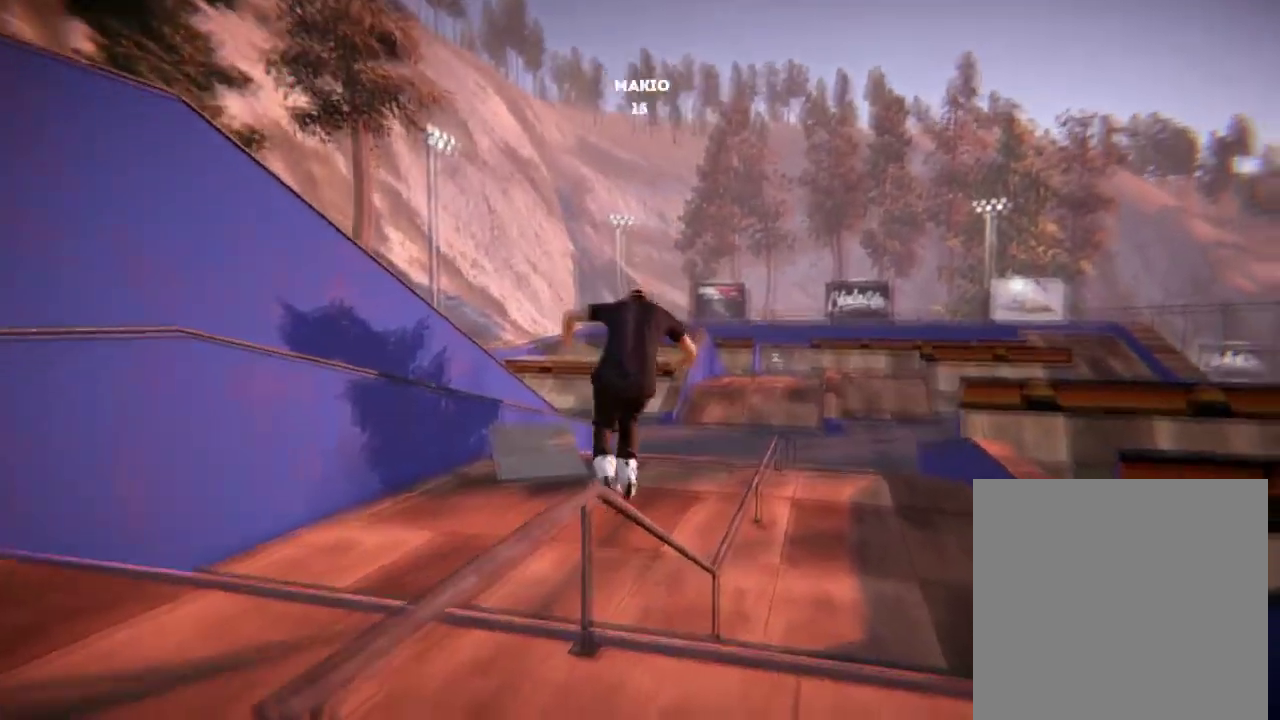
{"dt_ms": 500, "buttons": [], "left_stick": "center", "right_stick": "center", "events": []}
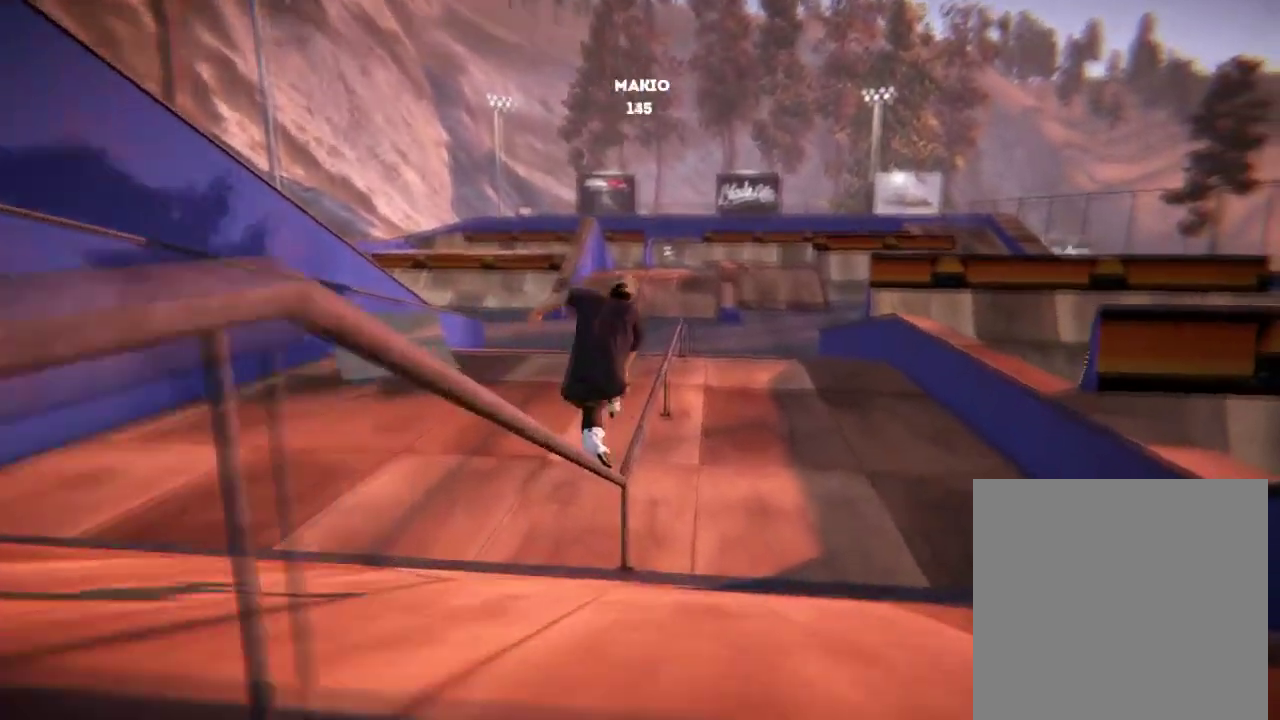
{"dt_ms": 401, "buttons": [], "left_stick": "center", "right_stick": "center", "events": []}
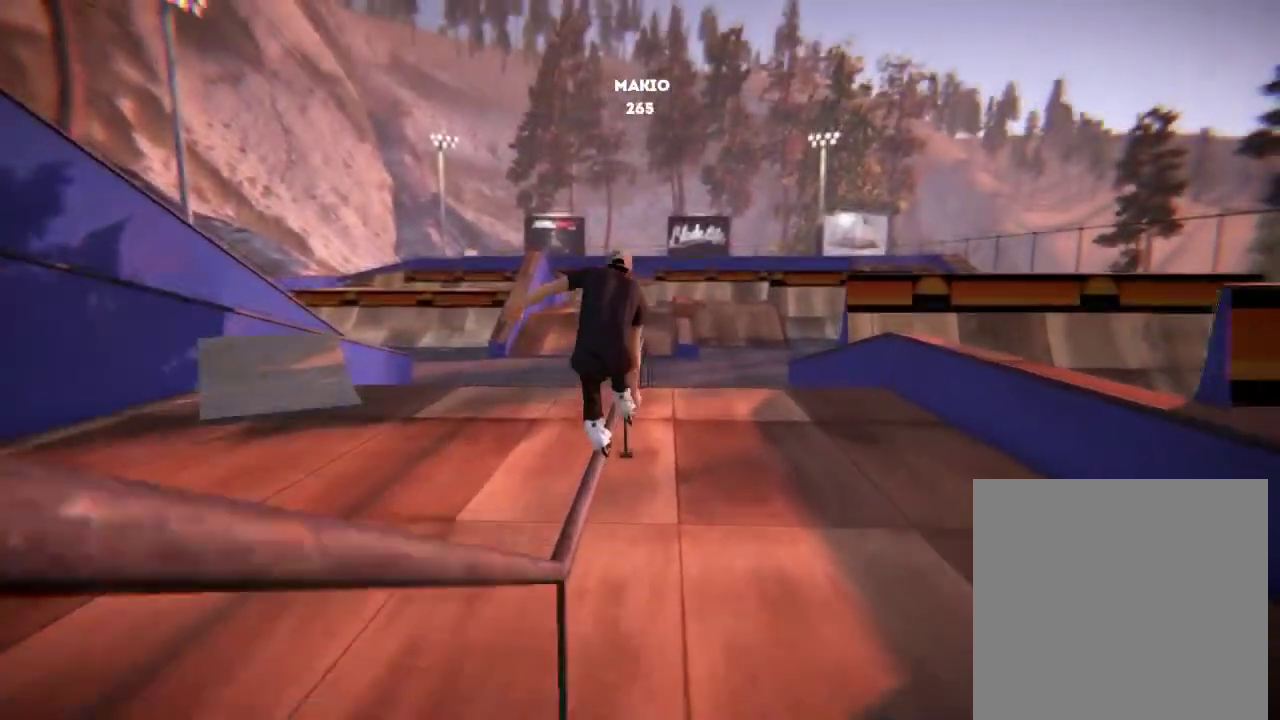
{"dt_ms": 500, "buttons": [], "left_stick": "center", "right_stick": "center", "events": []}
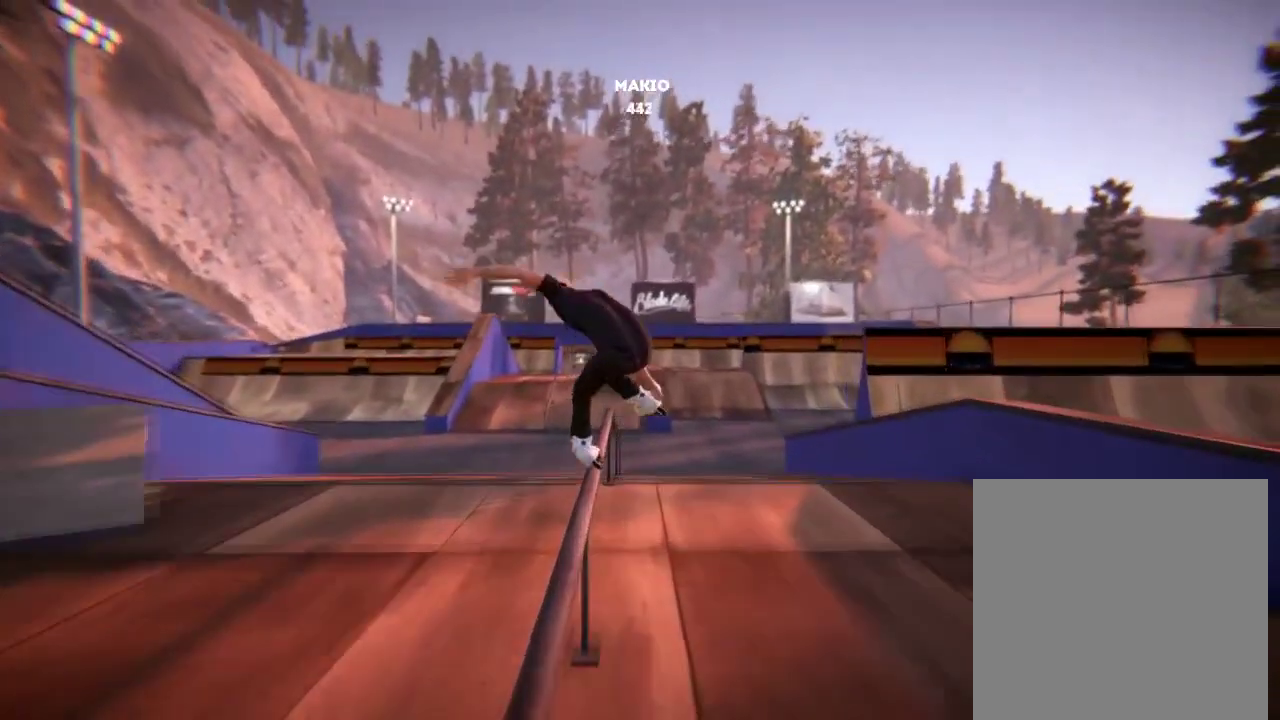
{"dt_ms": 300, "buttons": [], "left_stick": "center", "right_stick": "center", "events": []}
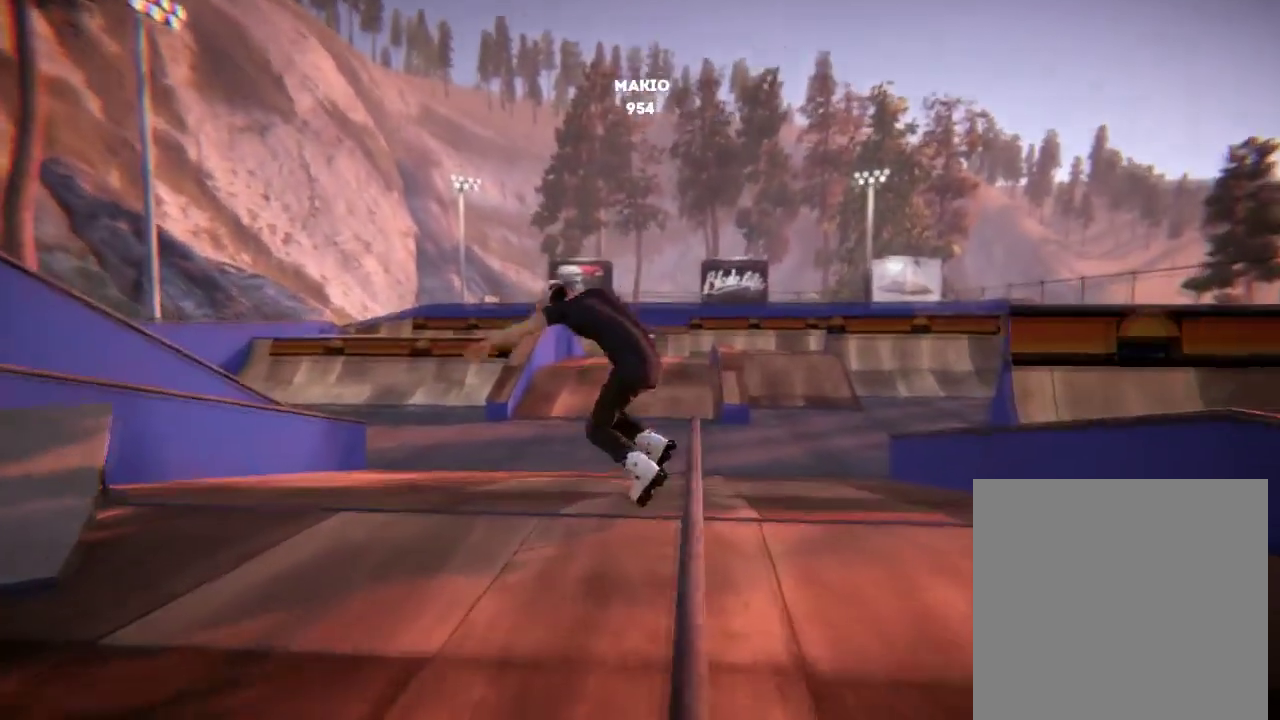
{"dt_ms": 501, "buttons": ["L2"], "left_stick": "center", "right_stick": "center", "events": [[451, "L2", "down"]]}
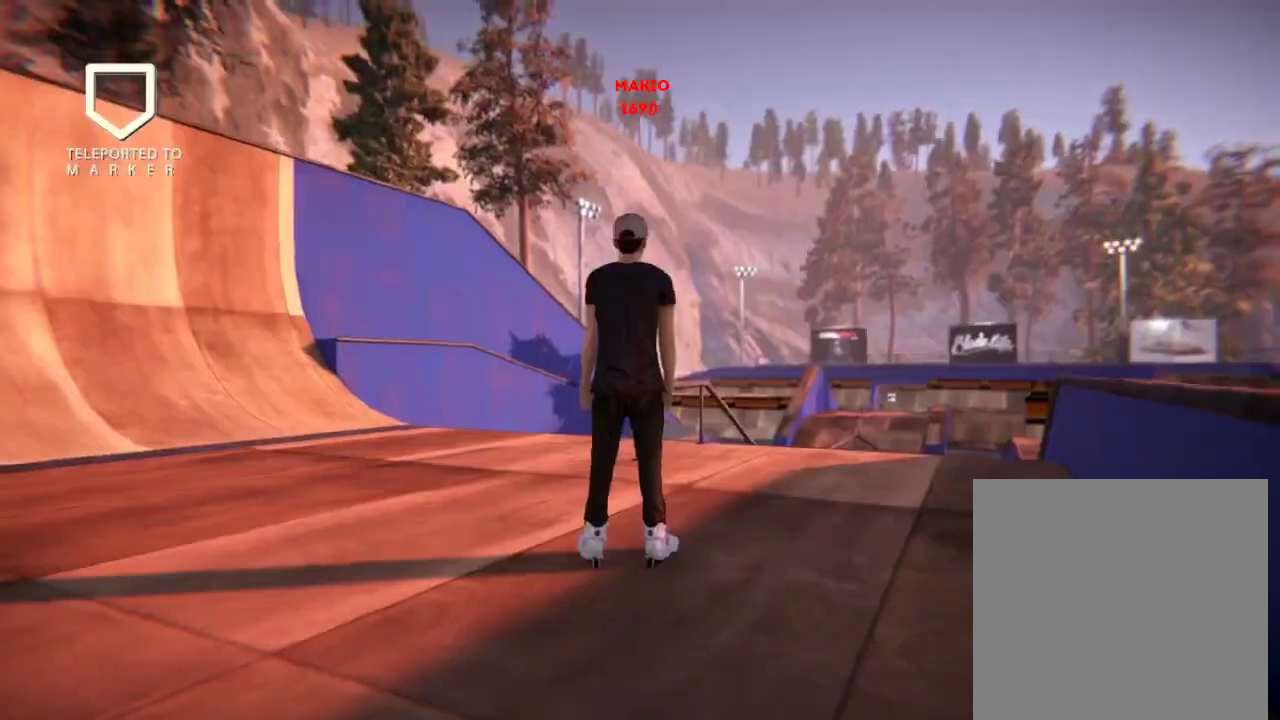
{"dt_ms": 701, "buttons": [], "left_stick": "center", "right_stick": "center", "events": [[117, "L2", "up"]]}
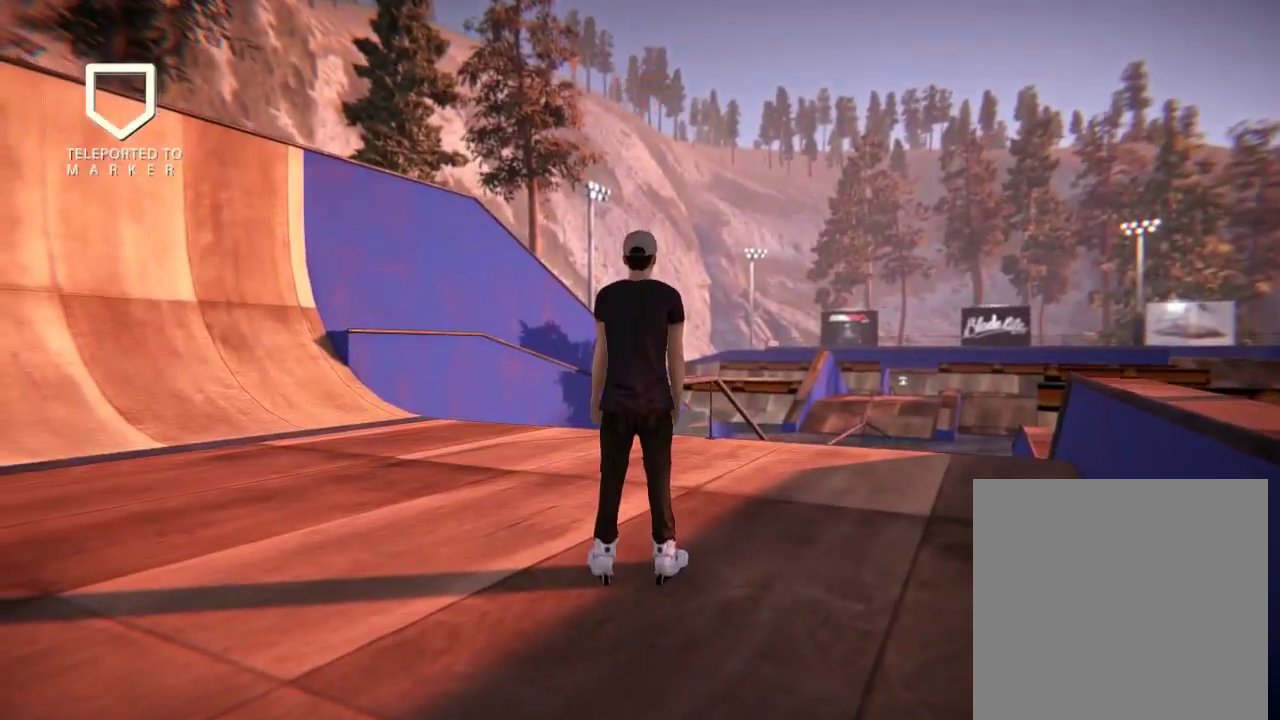
{"dt_ms": 500, "buttons": [], "left_stick": "center", "right_stick": "center", "events": []}
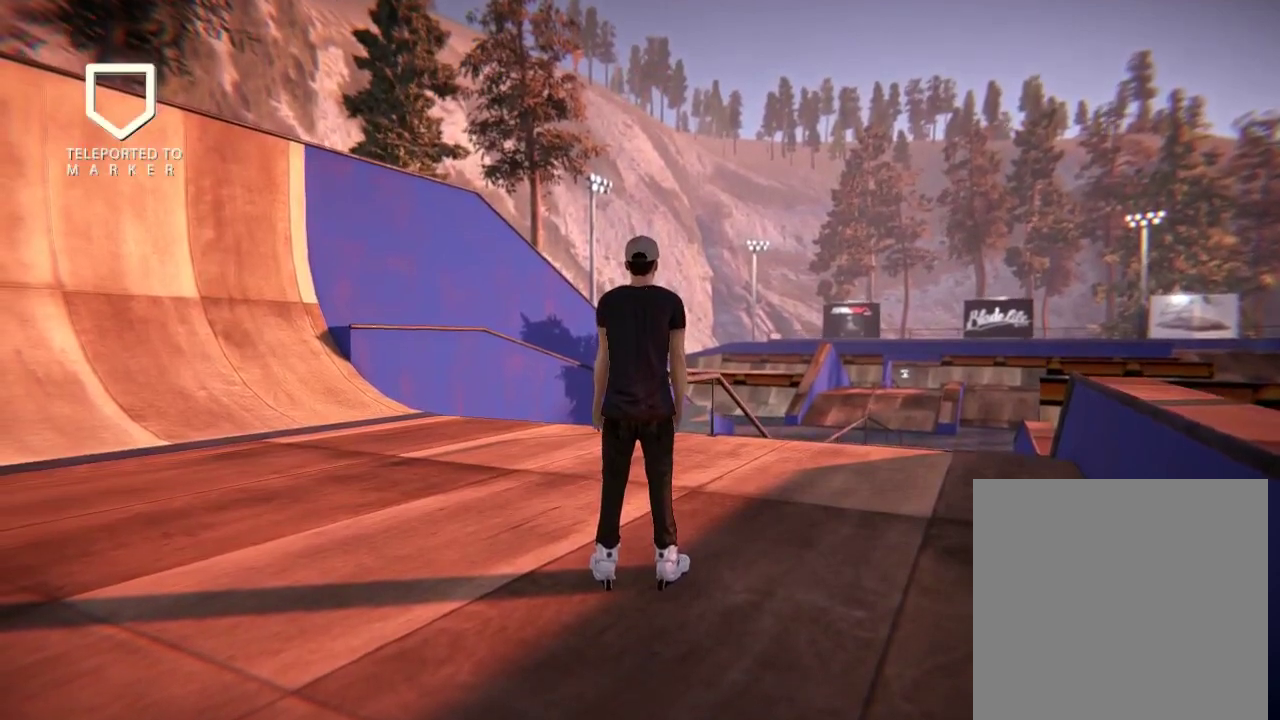
{"dt_ms": 501, "buttons": [], "left_stick": "right", "right_stick": "center", "events": [[451, "left_stick", "right"]]}
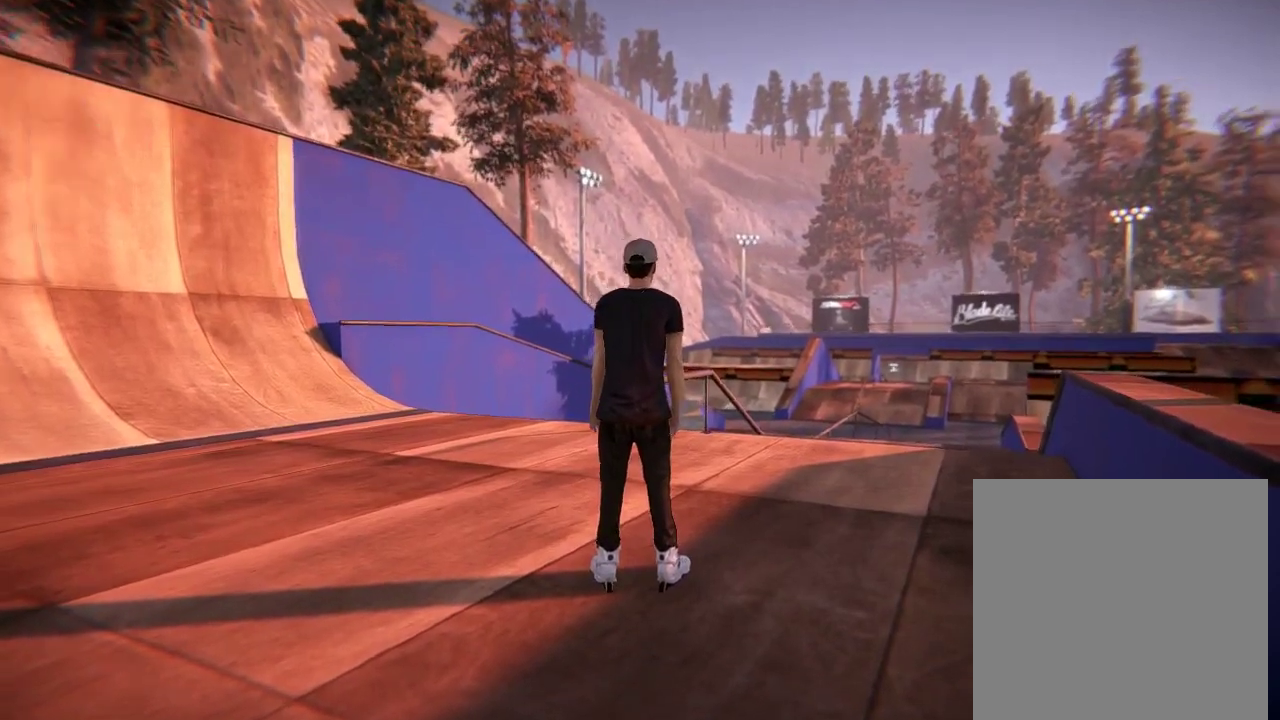
{"dt_ms": 500, "buttons": [], "left_stick": "left", "right_stick": "center", "events": [[83, "left_stick", "center"], [483, "left_stick", "left"]]}
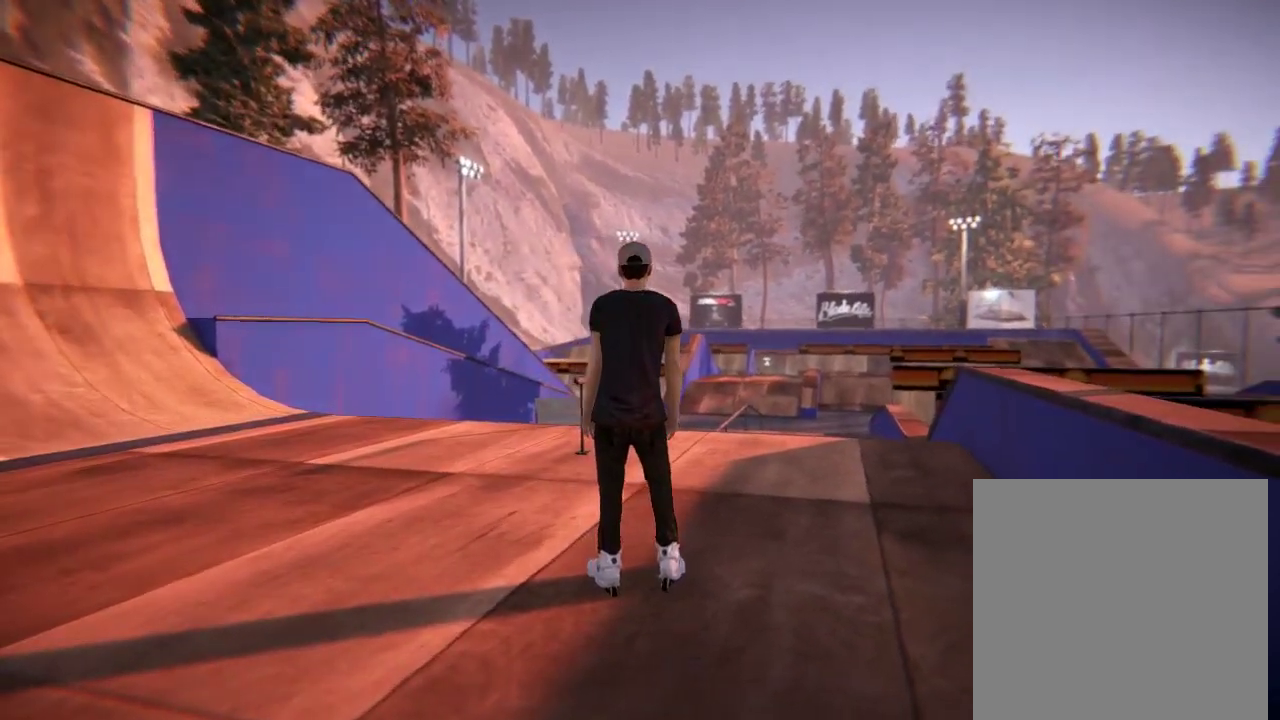
{"dt_ms": 501, "buttons": [], "left_stick": "center", "right_stick": "center", "events": [[83, "left_stick", "center"]]}
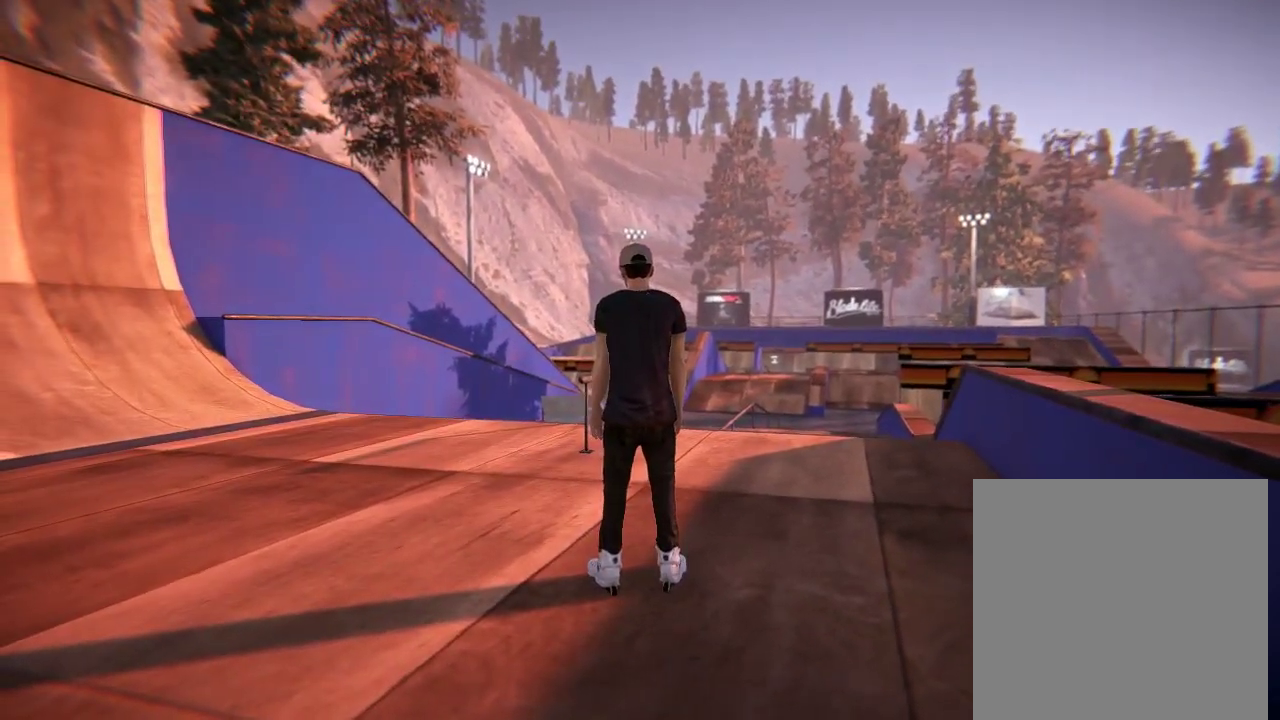
{"dt_ms": 500, "buttons": ["L2"], "left_stick": "center", "right_stick": "center", "events": [[283, "L2", "down"]]}
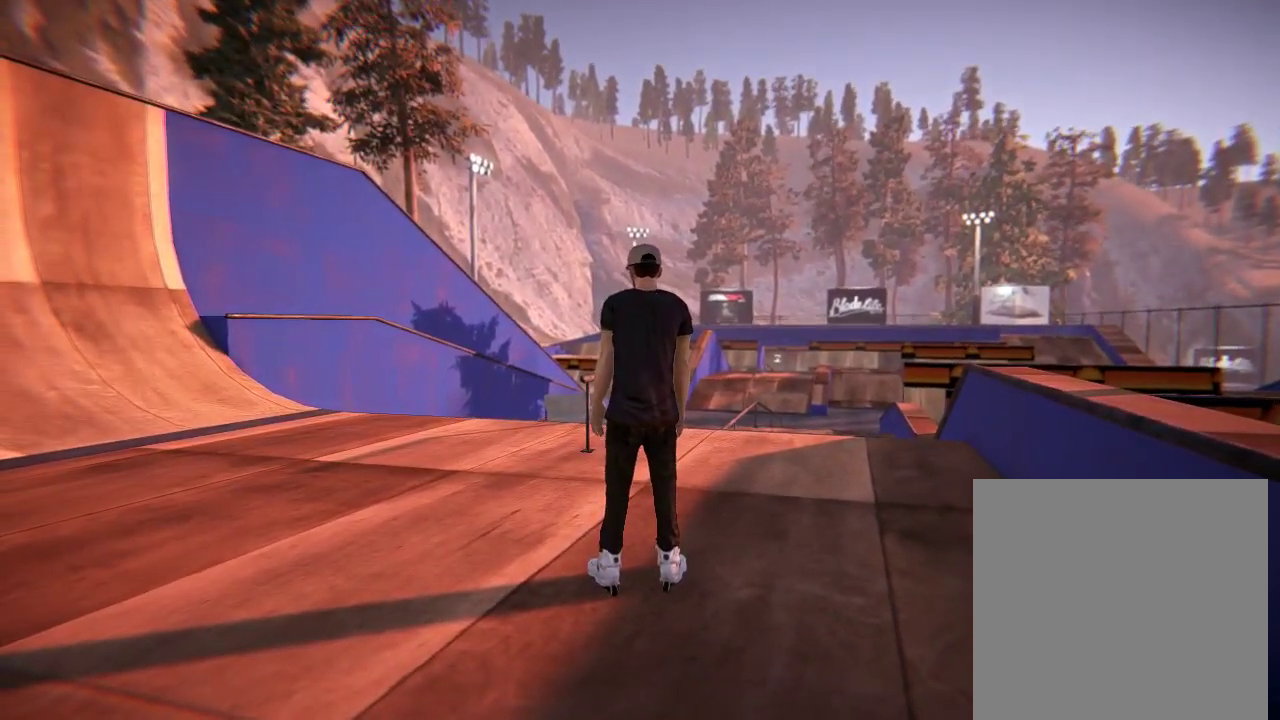
{"dt_ms": 601, "buttons": [], "left_stick": "center", "right_stick": "center", "events": [[584, "L2", "up"]]}